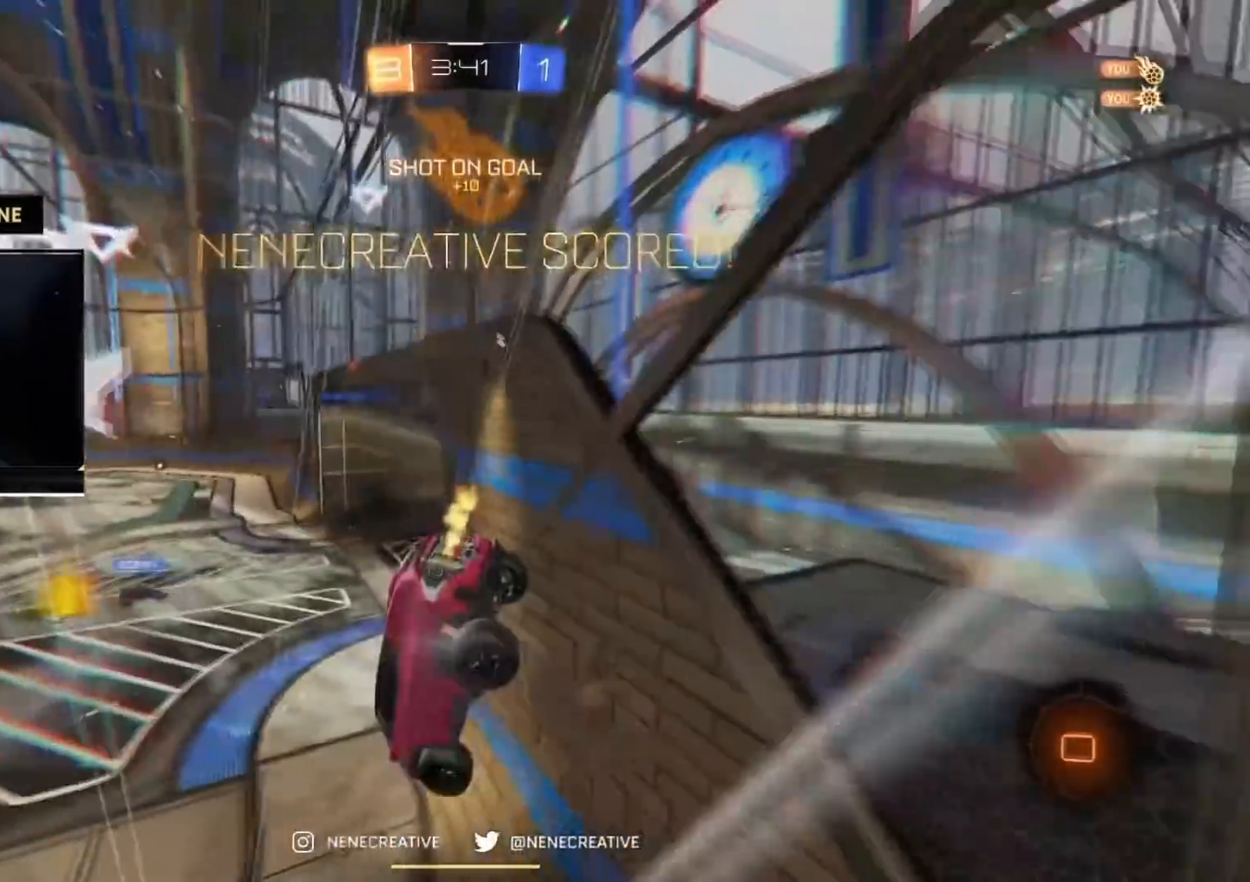
Gameplay with a controller (PlayStation layout); each line is a JSON object with the inputs held at the frame after it. "events" lists button and stick changes between this image and that frame as [ms after this image, input, new state], when the widget could be followed in between. Not read: L2 L3.
{"buttons": [], "left_stick": "down-left", "right_stick": "center", "events": [[16, "left_stick", "down-right"], [150, "R2", "up"], [150, "TRIANGLE", "down"], [250, "left_stick", "down-left"], [300, "TRIANGLE", "up"]]}
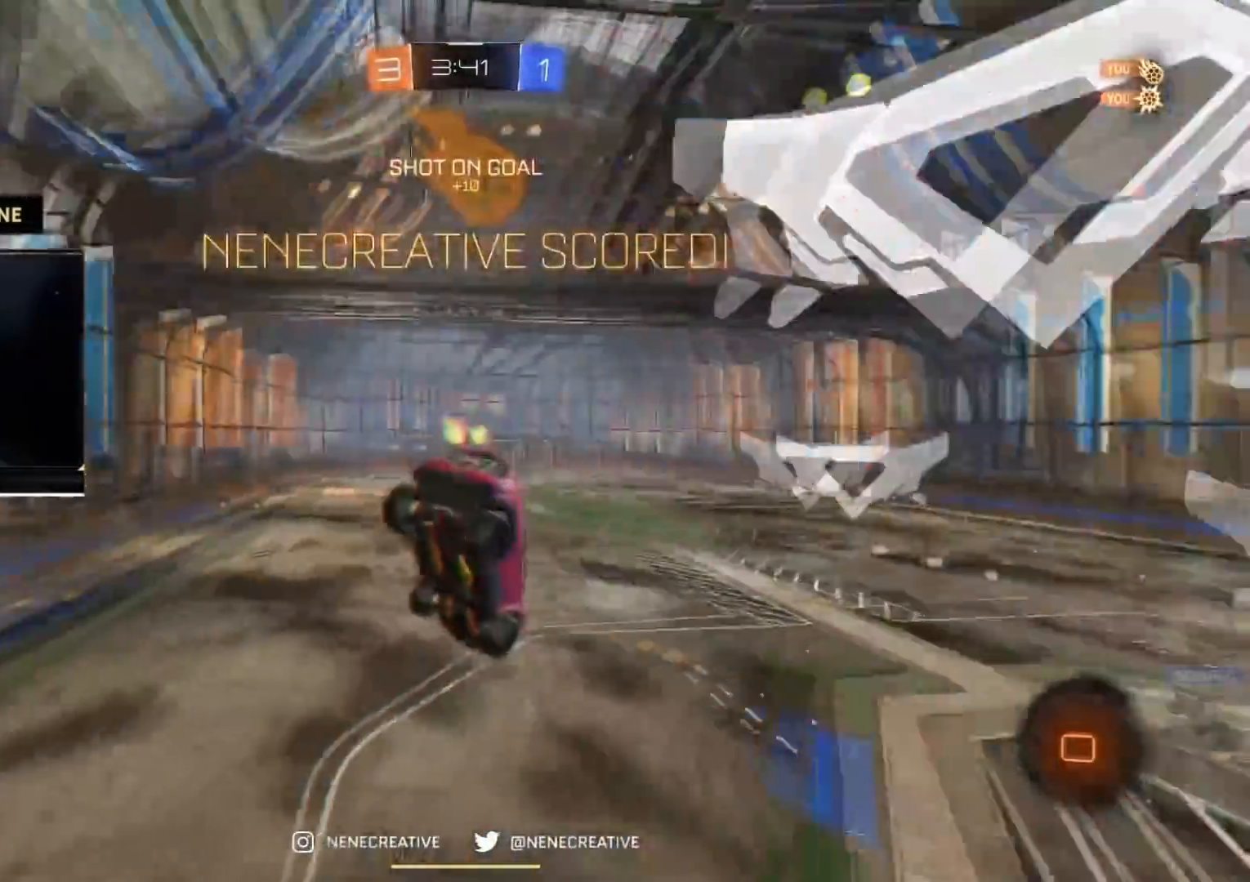
{"buttons": ["CIRCLE", "R2"], "left_stick": "center", "right_stick": "center", "events": [[50, "R2", "down"], [84, "TRIANGLE", "down"], [84, "left_stick", "left"], [200, "CIRCLE", "down"], [200, "left_stick", "center"], [234, "TRIANGLE", "up"]]}
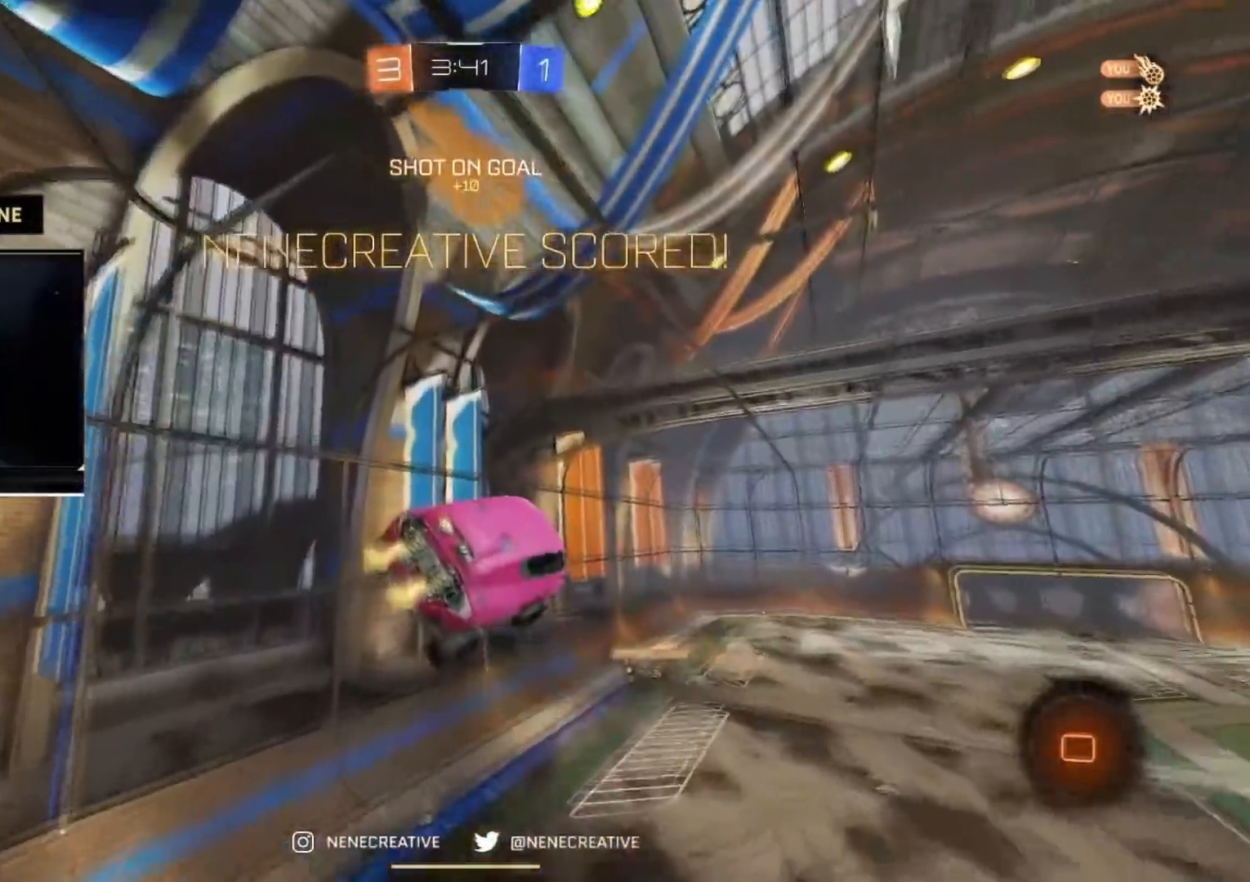
{"buttons": ["R2"], "left_stick": "center", "right_stick": "center", "events": [[50, "left_stick", "up"], [100, "CROSS", "down"], [233, "CROSS", "up"], [233, "left_stick", "down"], [417, "CIRCLE", "up"], [500, "left_stick", "center"]]}
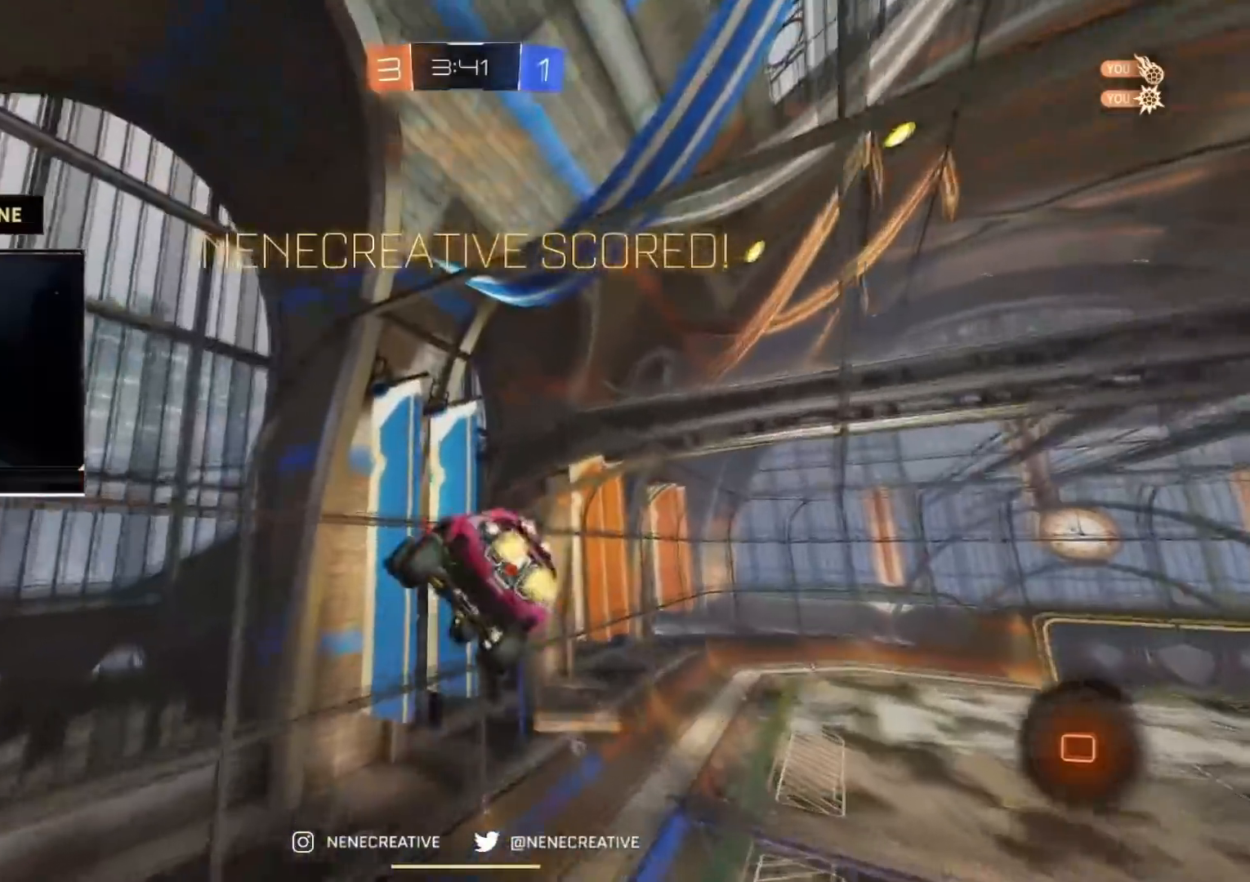
{"buttons": ["R2"], "left_stick": "up-right", "right_stick": "center", "events": [[50, "left_stick", "up-right"]]}
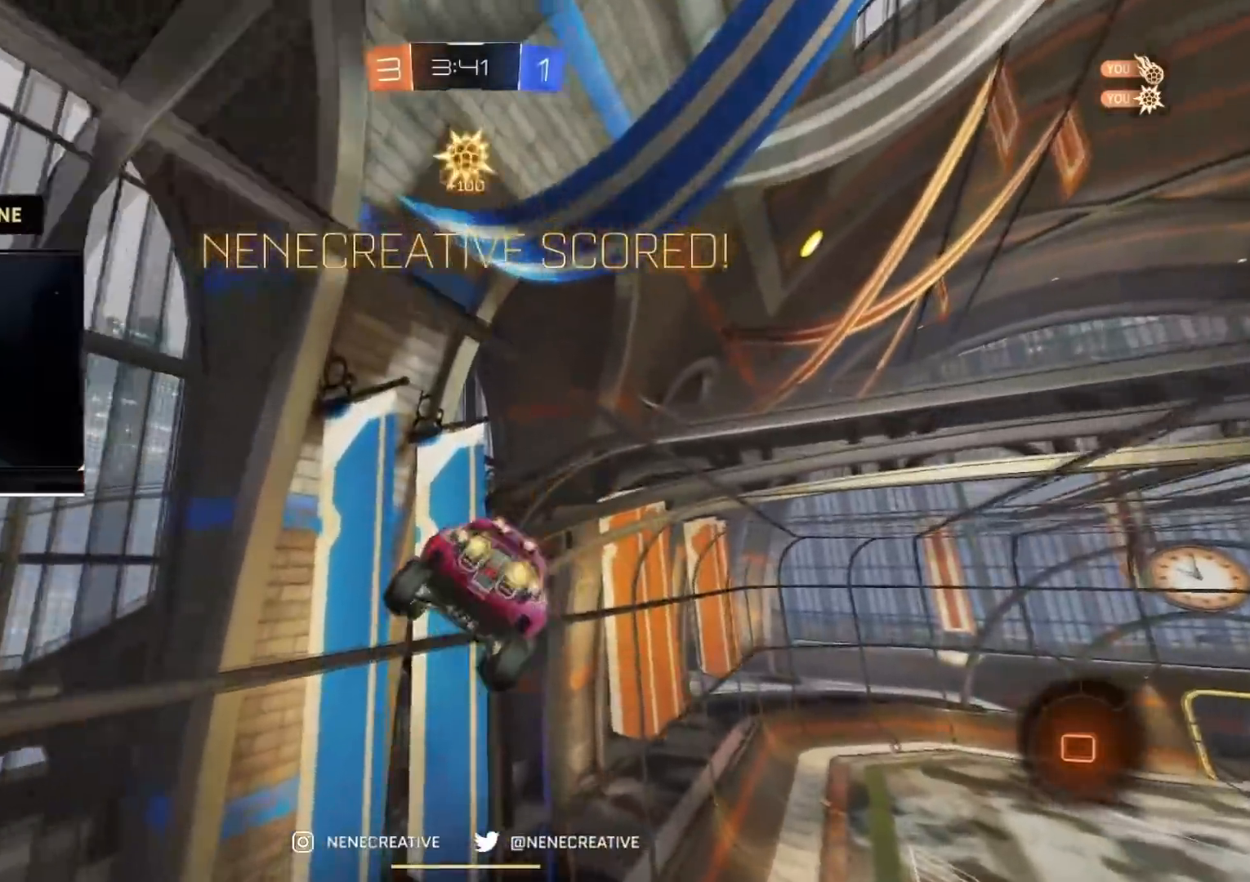
{"buttons": ["R2"], "left_stick": "down-left", "right_stick": "center", "events": [[150, "left_stick", "down-right"], [400, "left_stick", "down-left"]]}
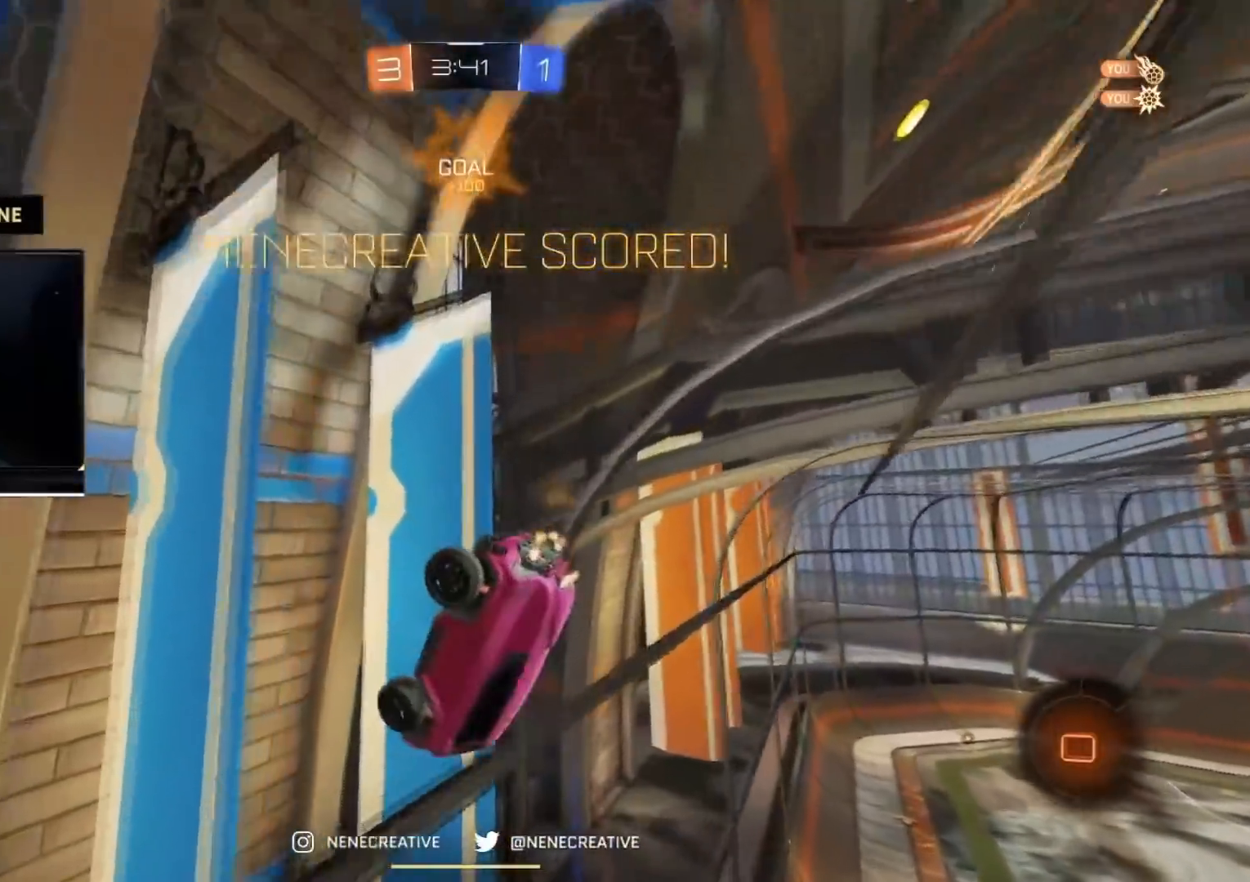
{"buttons": ["R2"], "left_stick": "down-left", "right_stick": "center", "events": [[167, "CROSS", "down"], [417, "CROSS", "up"]]}
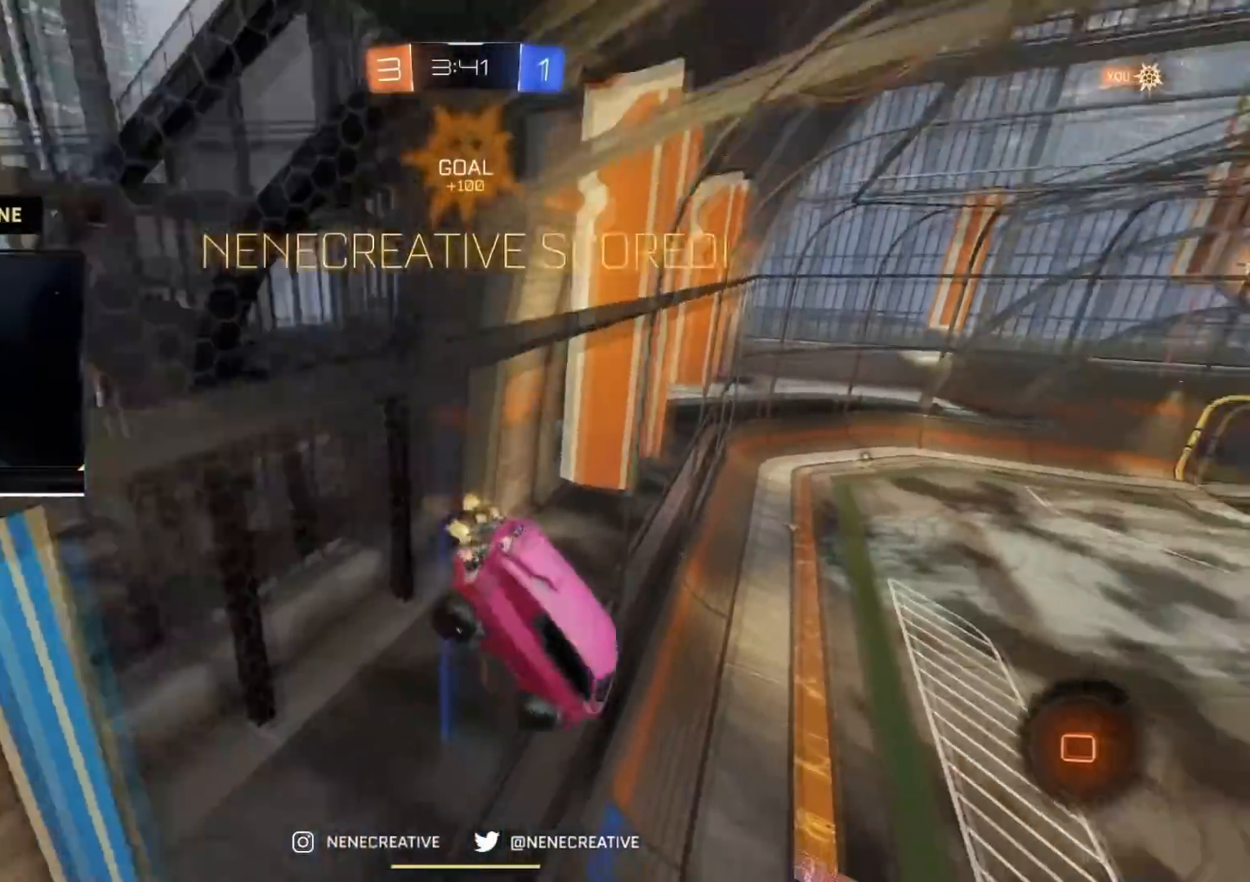
{"buttons": ["CIRCLE", "R2"], "left_stick": "down-right", "right_stick": "center", "events": [[116, "CIRCLE", "down"], [150, "left_stick", "up-left"], [233, "CROSS", "down"], [350, "left_stick", "down-right"], [383, "CROSS", "up"]]}
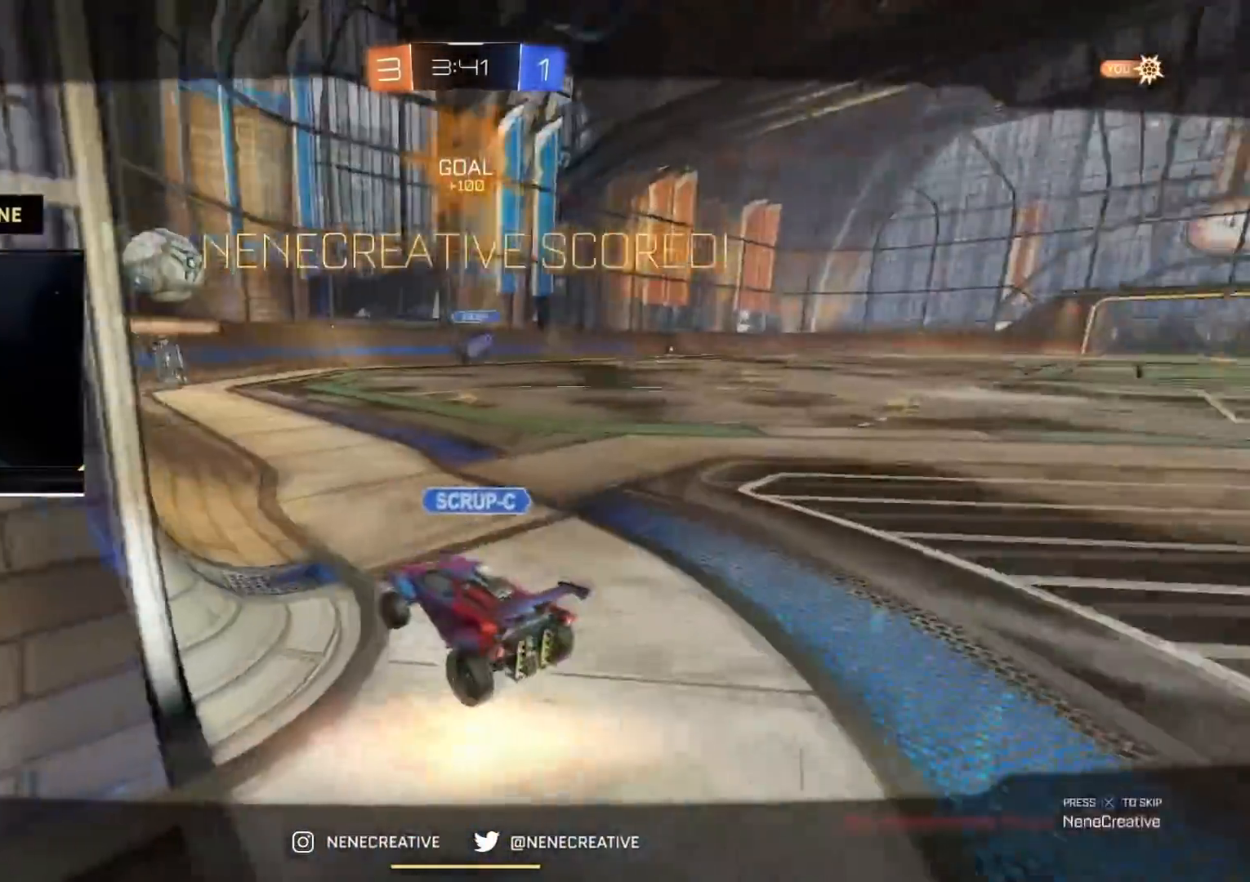
{"buttons": ["CROSS"], "left_stick": "center", "right_stick": "center", "events": [[34, "CROSS", "down"], [100, "CIRCLE", "up"], [184, "CROSS", "up"], [184, "left_stick", "center"], [250, "R2", "up"], [300, "CROSS", "down"], [384, "CROSS", "up"], [467, "CROSS", "down"]]}
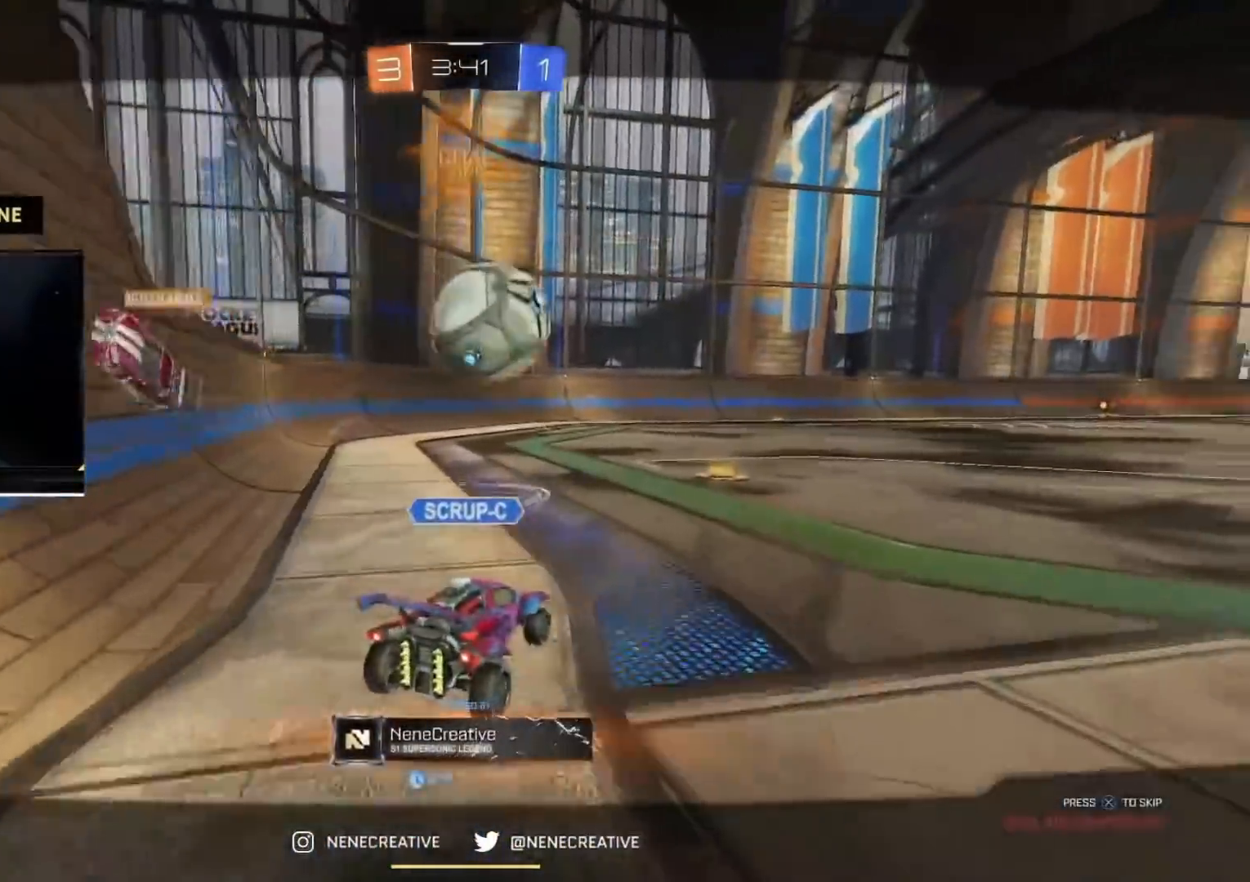
{"buttons": ["CIRCLE", "R2"], "left_stick": "center", "right_stick": "center", "events": [[33, "CROSS", "up"], [150, "CROSS", "down"], [217, "CROSS", "up"], [317, "R2", "down"], [333, "CIRCLE", "down"], [417, "TRIANGLE", "down"], [467, "TRIANGLE", "up"]]}
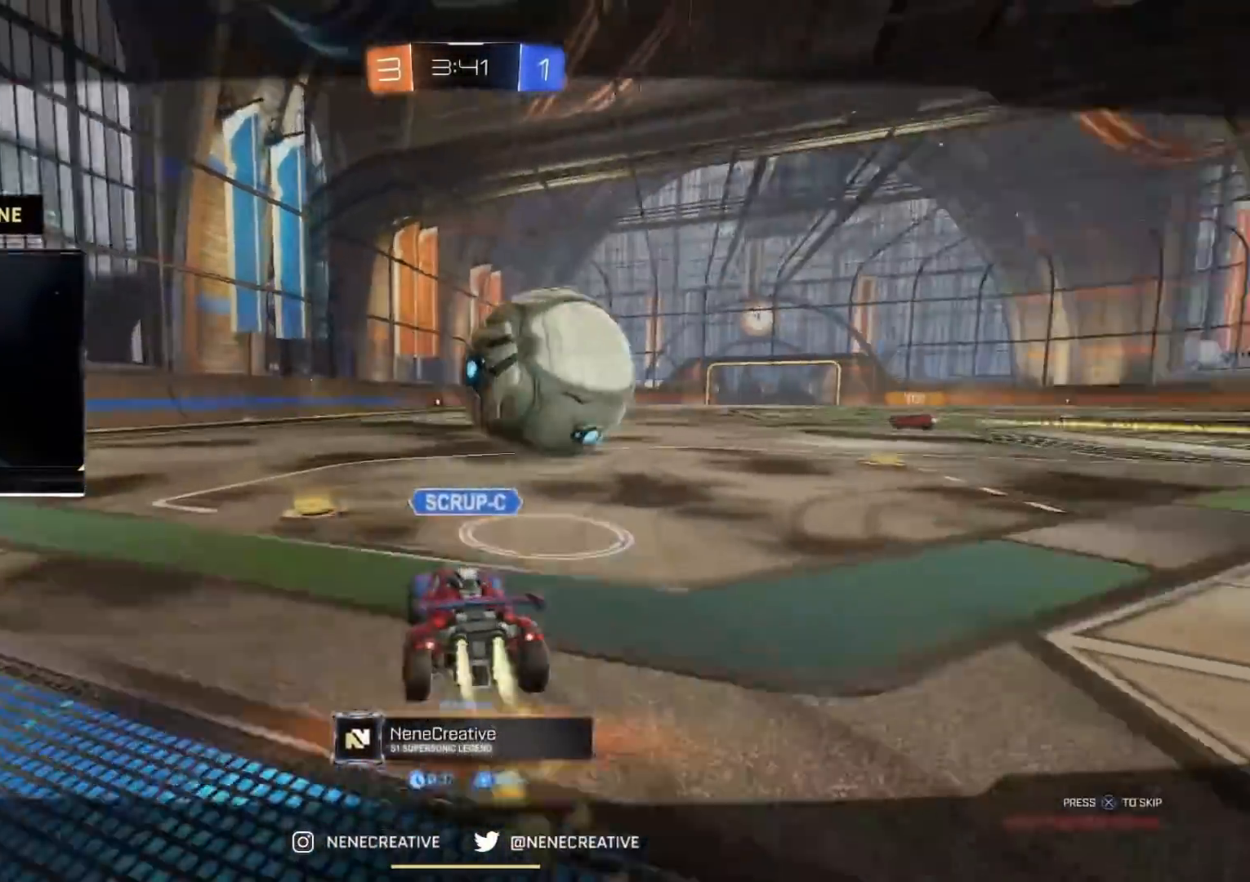
{"buttons": [], "left_stick": "up", "right_stick": "center", "events": [[167, "TRIANGLE", "down"], [234, "TRIANGLE", "up"], [250, "left_stick", "up"], [284, "CIRCLE", "up"], [367, "CROSS", "down"], [451, "R2", "up"], [467, "CROSS", "up"]]}
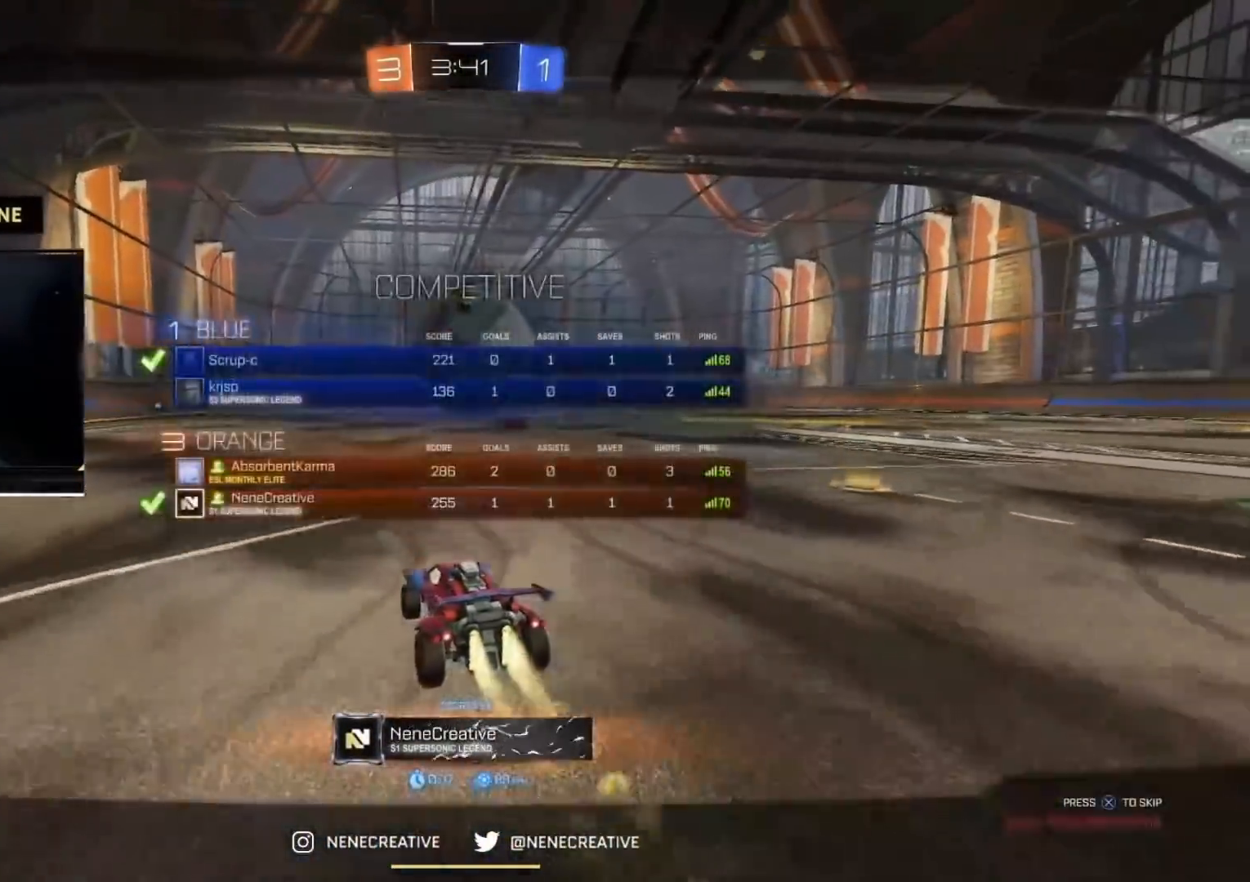
{"buttons": [], "left_stick": "center", "right_stick": "center", "events": [[16, "left_stick", "center"], [66, "CROSS", "down"], [133, "CROSS", "up"], [233, "CROSS", "down"], [300, "CROSS", "up"], [417, "CROSS", "down"], [467, "CROSS", "up"]]}
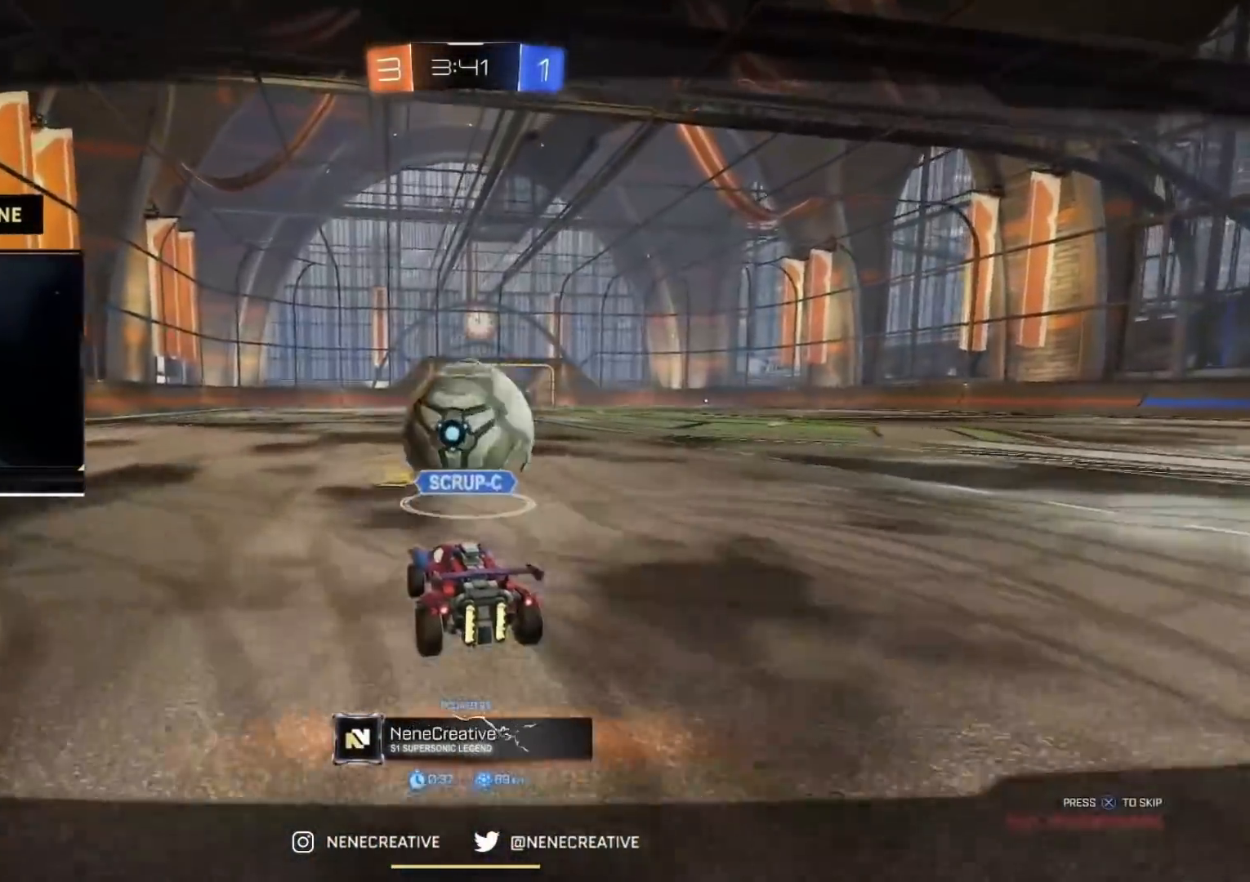
{"buttons": ["CROSS"], "left_stick": "center", "right_stick": "center", "events": [[67, "CROSS", "down"], [184, "CROSS", "up"], [267, "CROSS", "down"], [350, "CROSS", "up"], [417, "CROSS", "down"]]}
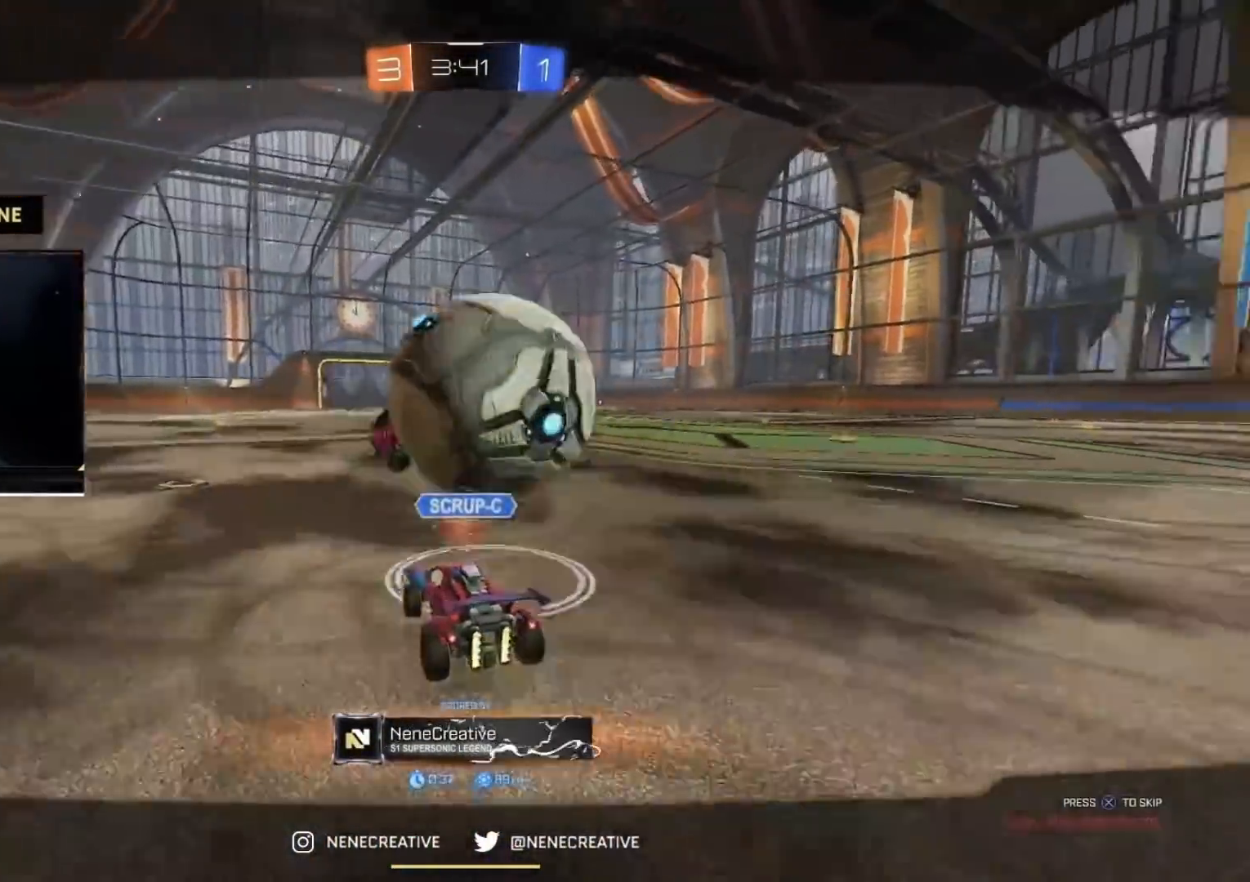
{"buttons": ["CIRCLE", "R2"], "left_stick": "down-right", "right_stick": "center", "events": [[33, "CROSS", "up"], [133, "CROSS", "down"], [217, "R2", "down"], [217, "left_stick", "up-left"], [300, "CROSS", "up"], [317, "left_stick", "down-right"], [367, "CIRCLE", "down"]]}
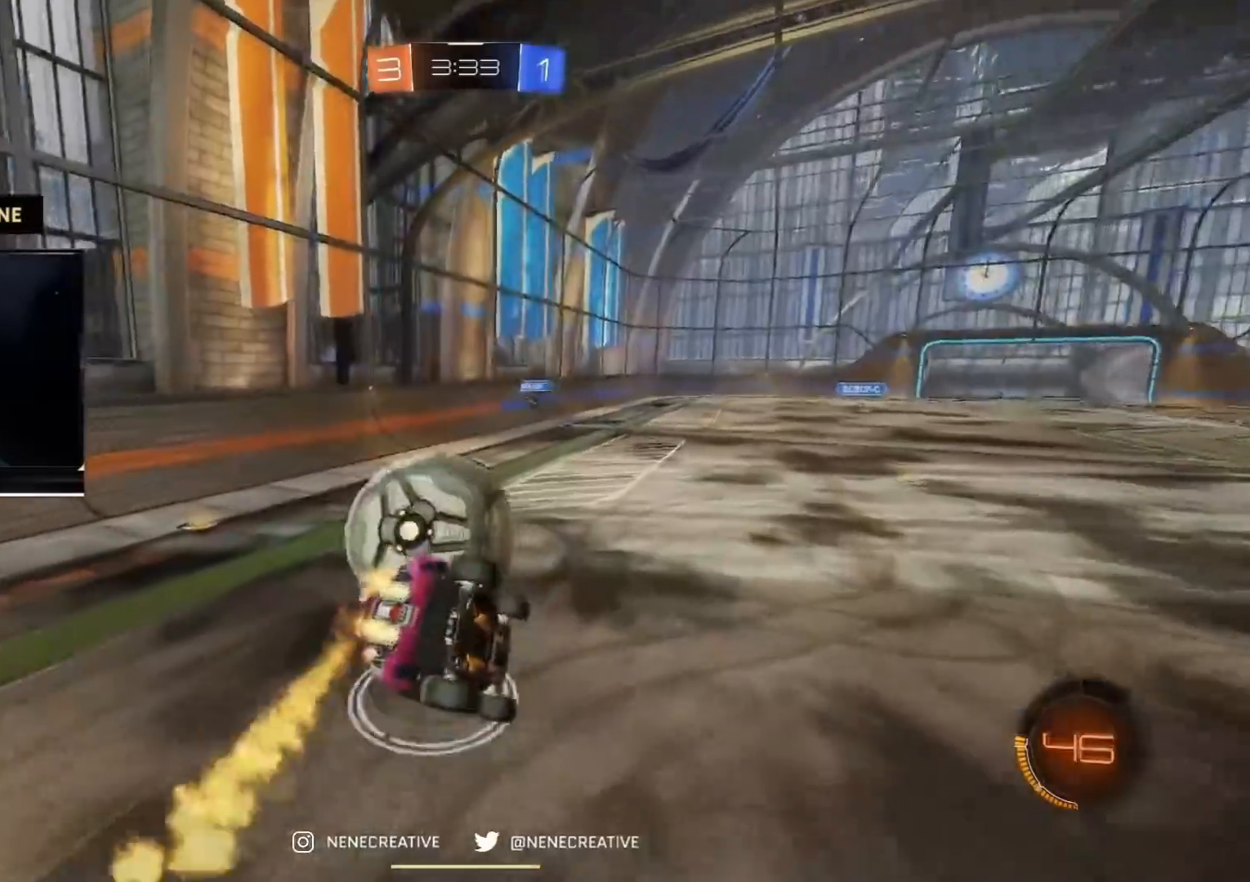
{"buttons": ["R2"], "left_stick": "down-right", "right_stick": "center", "events": [[267, "CIRCLE", "up"]]}
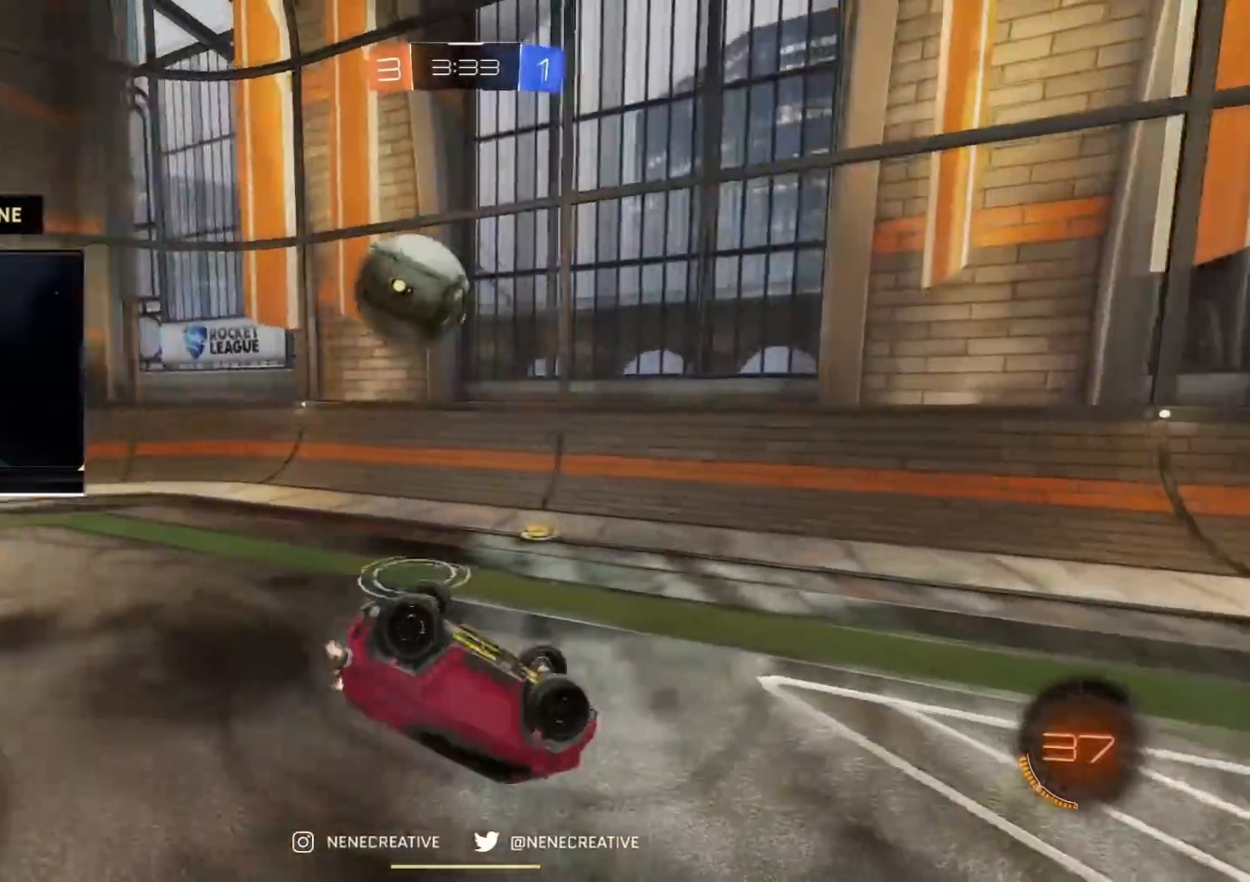
{"buttons": ["R2"], "left_stick": "up-left", "right_stick": "center", "events": [[483, "left_stick", "up-left"]]}
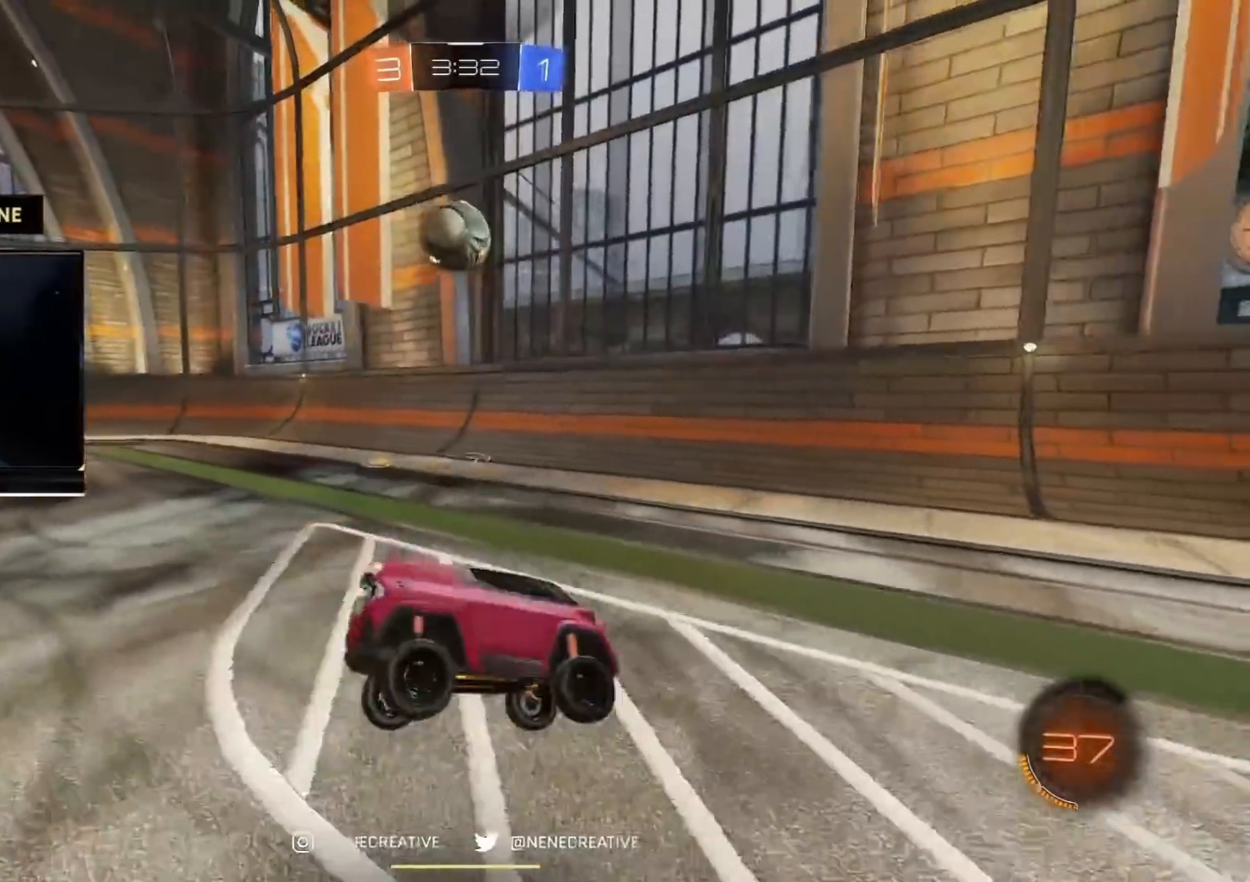
{"buttons": ["R2"], "left_stick": "up-left", "right_stick": "center", "events": []}
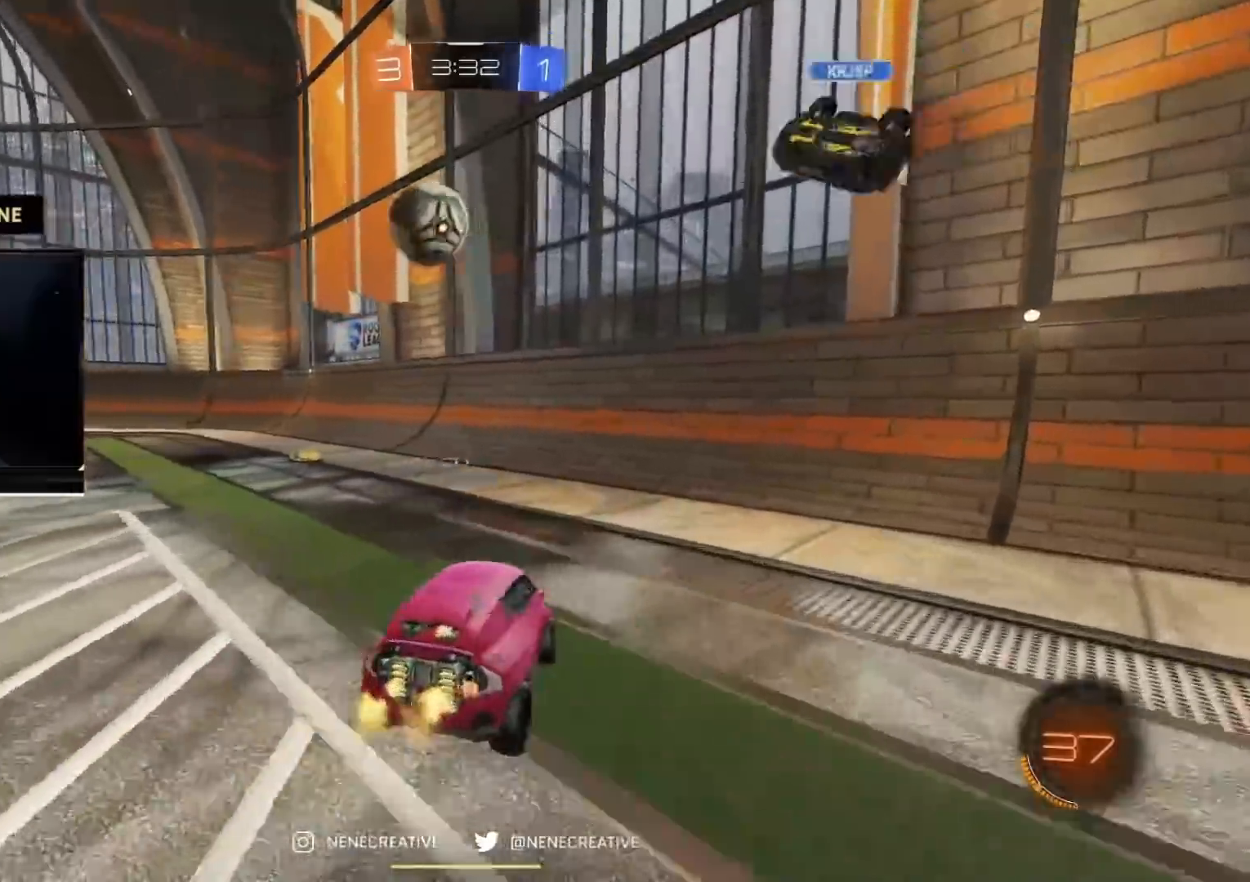
{"buttons": ["CIRCLE", "R2"], "left_stick": "center", "right_stick": "center", "events": [[166, "CIRCLE", "down"], [267, "left_stick", "left"], [433, "left_stick", "center"]]}
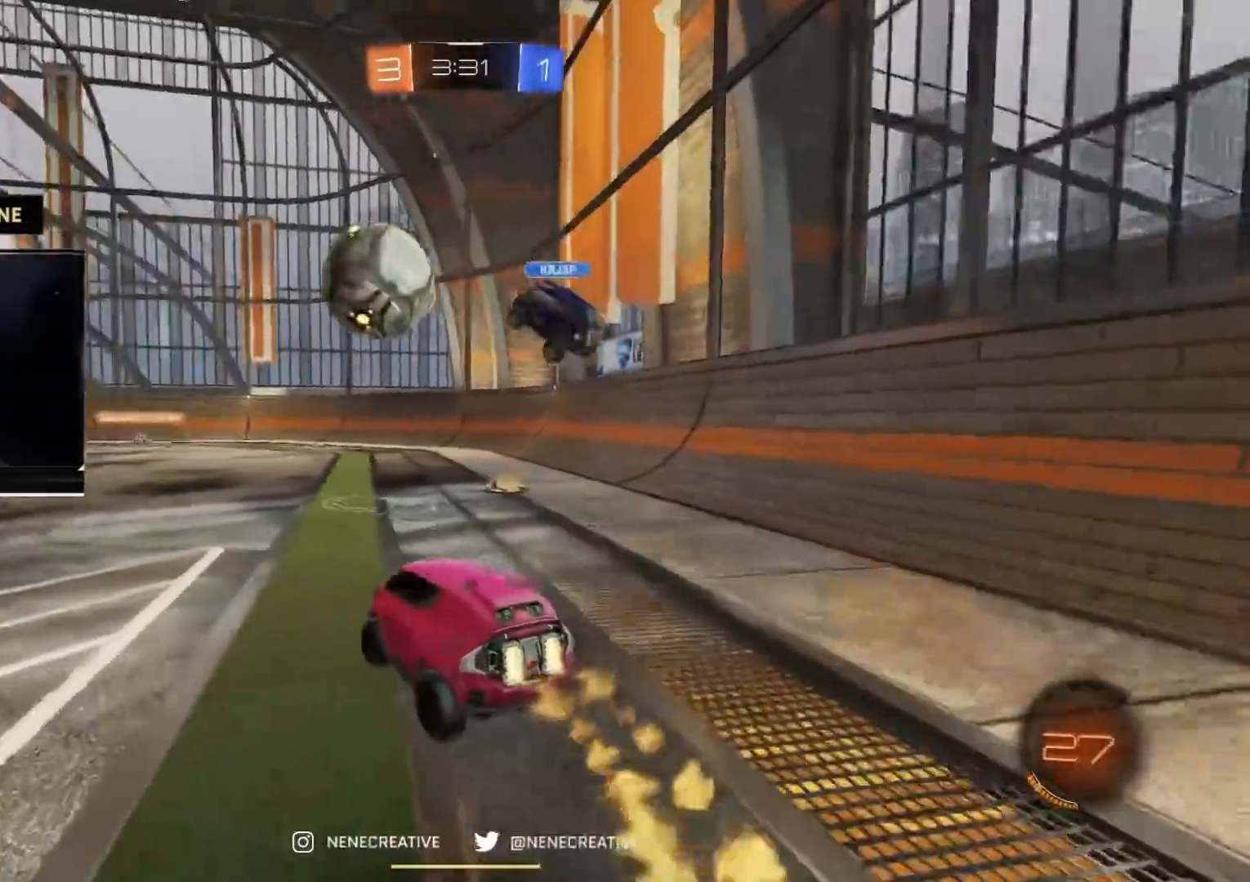
{"buttons": ["CROSS", "CIRCLE", "R2"], "left_stick": "down", "right_stick": "center", "events": [[50, "left_stick", "left"], [467, "CROSS", "down"], [484, "left_stick", "down"]]}
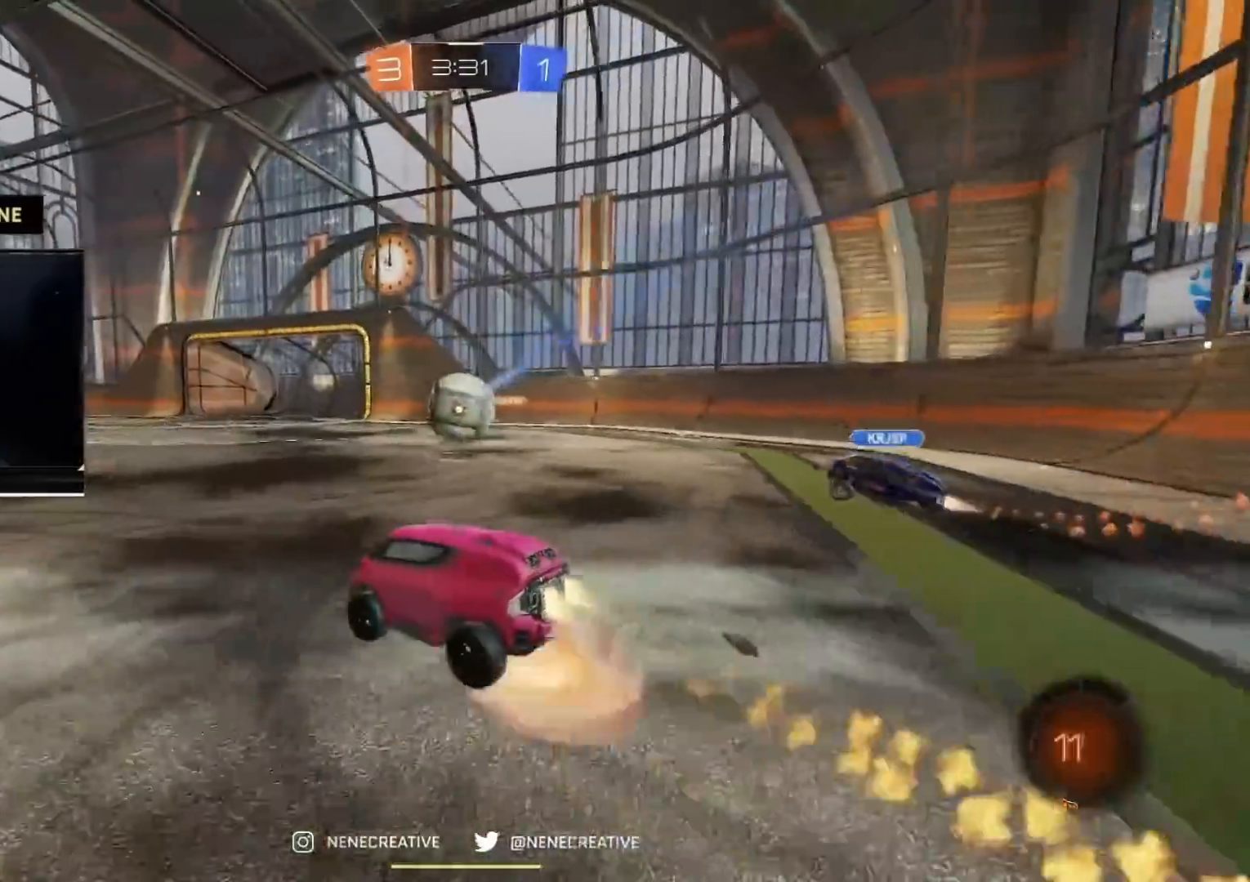
{"buttons": ["R2"], "left_stick": "down", "right_stick": "center", "events": [[66, "CROSS", "up"], [66, "left_stick", "up-left"], [116, "CROSS", "down"], [217, "left_stick", "down-right"], [300, "CROSS", "up"], [350, "left_stick", "down"], [433, "CIRCLE", "up"]]}
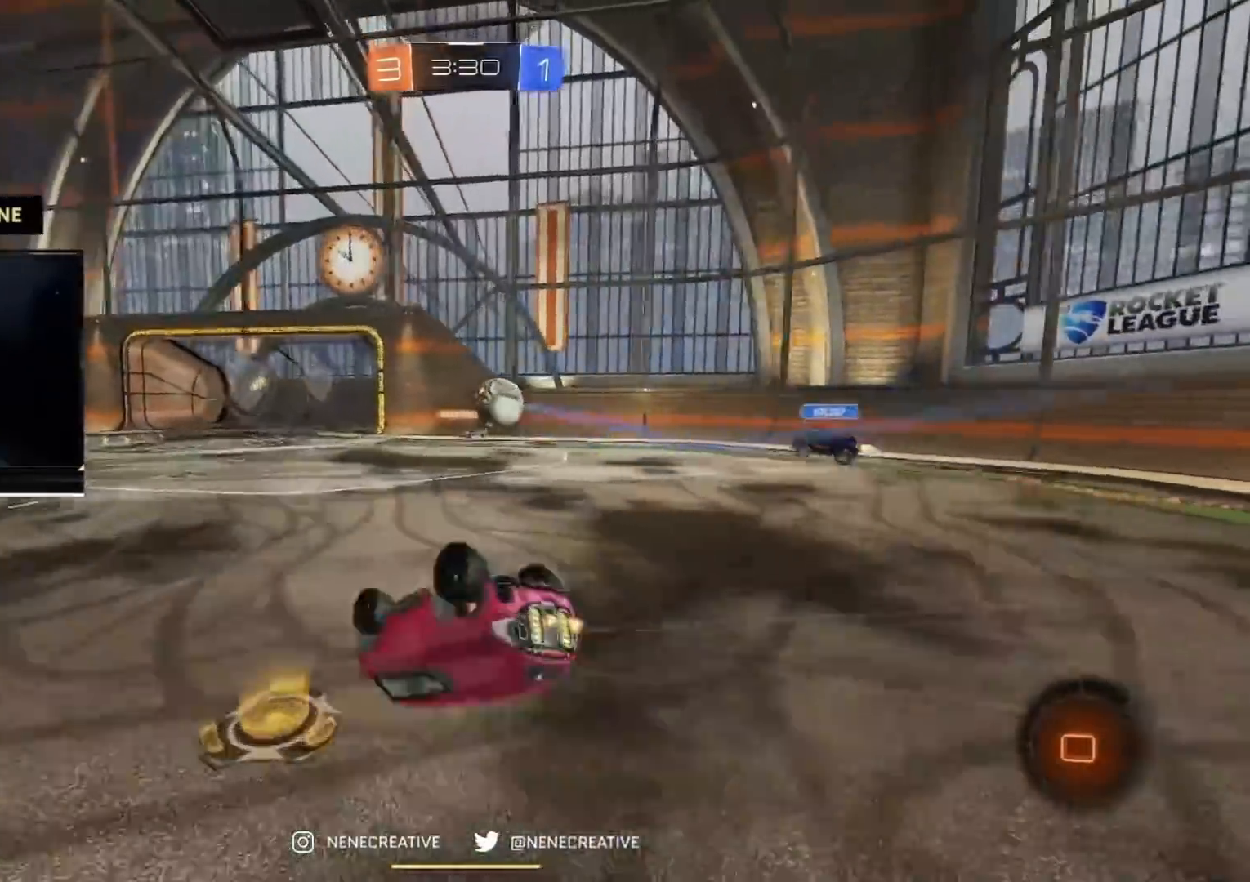
{"buttons": ["R2"], "left_stick": "center", "right_stick": "center", "events": [[17, "left_stick", "left"], [417, "left_stick", "center"]]}
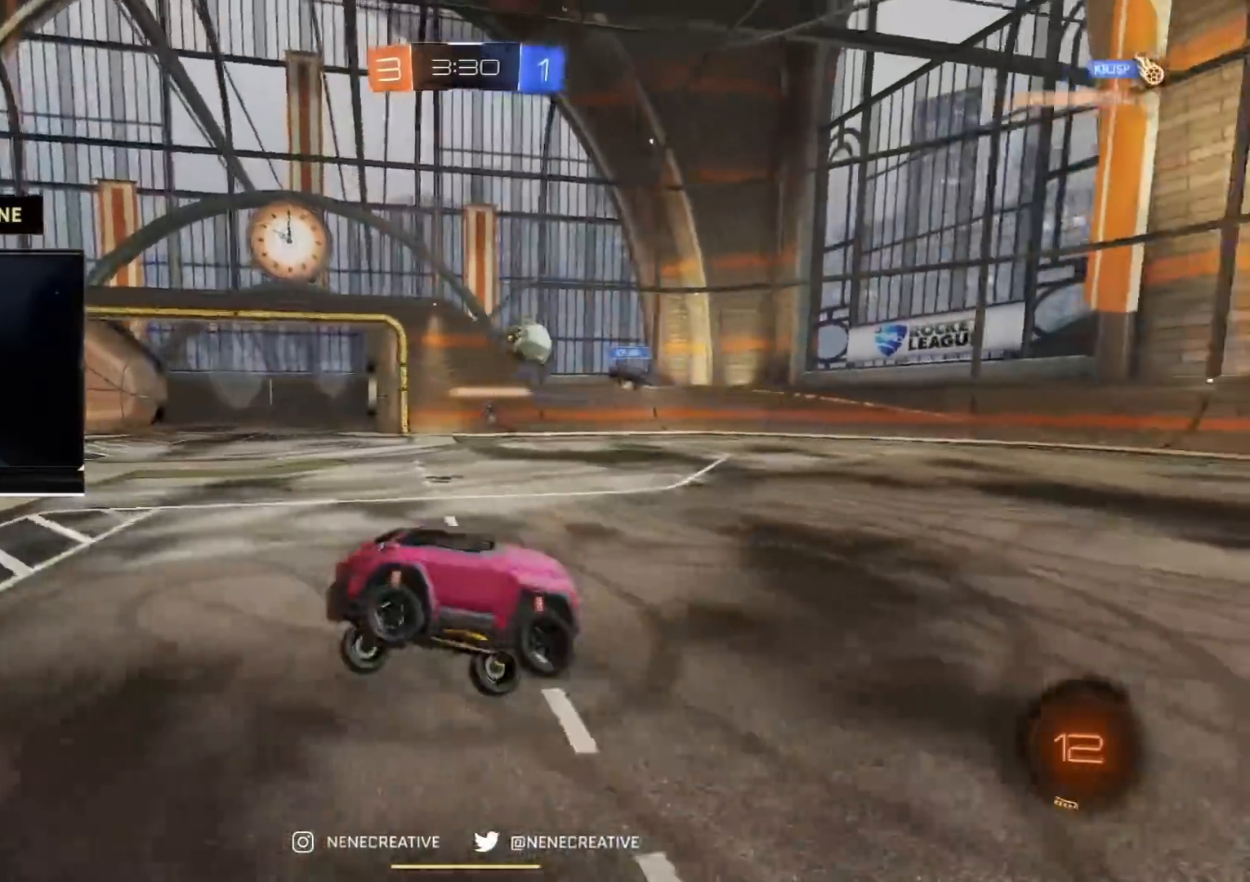
{"buttons": ["R2"], "left_stick": "down", "right_stick": "center", "events": [[133, "left_stick", "left"], [150, "CIRCLE", "down"], [150, "TRIANGLE", "down"], [317, "TRIANGLE", "up"], [417, "CIRCLE", "up"], [500, "left_stick", "down"]]}
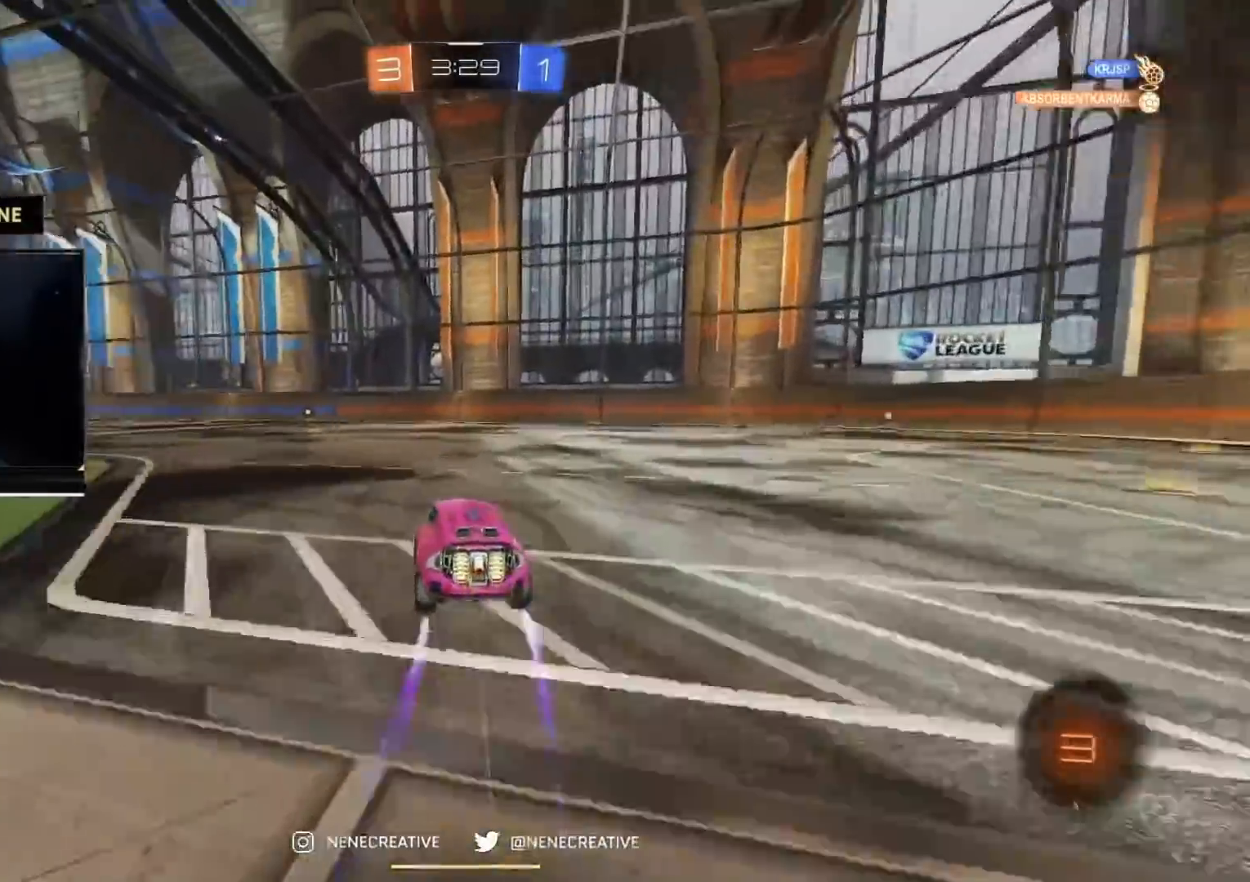
{"buttons": ["R2"], "left_stick": "down-right", "right_stick": "center", "events": [[17, "CROSS", "down"], [117, "CROSS", "up"], [134, "left_stick", "up-left"], [184, "CROSS", "down"], [250, "left_stick", "down-right"], [284, "CIRCLE", "down"], [317, "TRIANGLE", "down"], [334, "CROSS", "up"], [484, "CIRCLE", "up"], [484, "TRIANGLE", "up"]]}
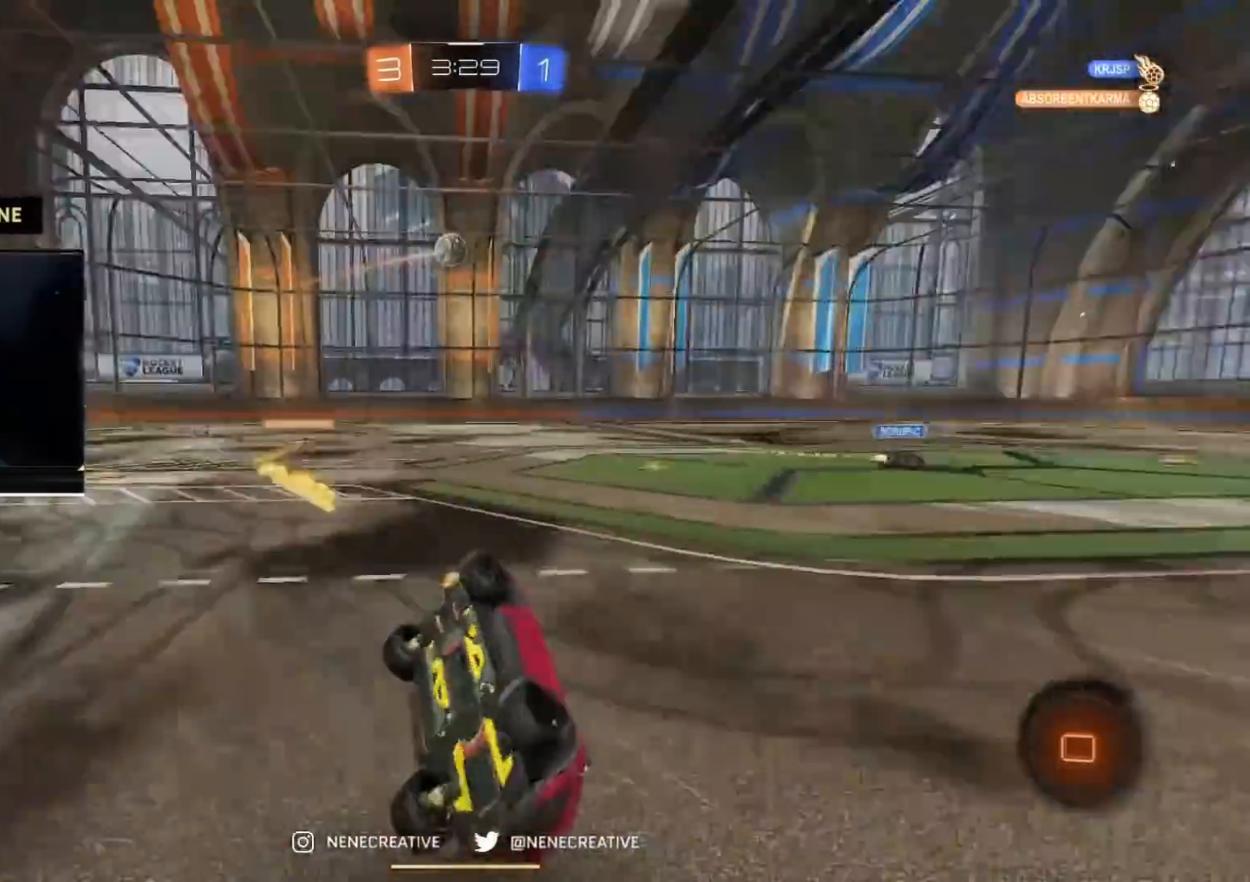
{"buttons": ["CIRCLE", "R2"], "left_stick": "right", "right_stick": "center", "events": [[50, "left_stick", "down-left"], [133, "left_stick", "right"], [166, "TRIANGLE", "down"], [283, "TRIANGLE", "up"], [367, "CIRCLE", "down"], [367, "left_stick", "center"], [483, "left_stick", "right"]]}
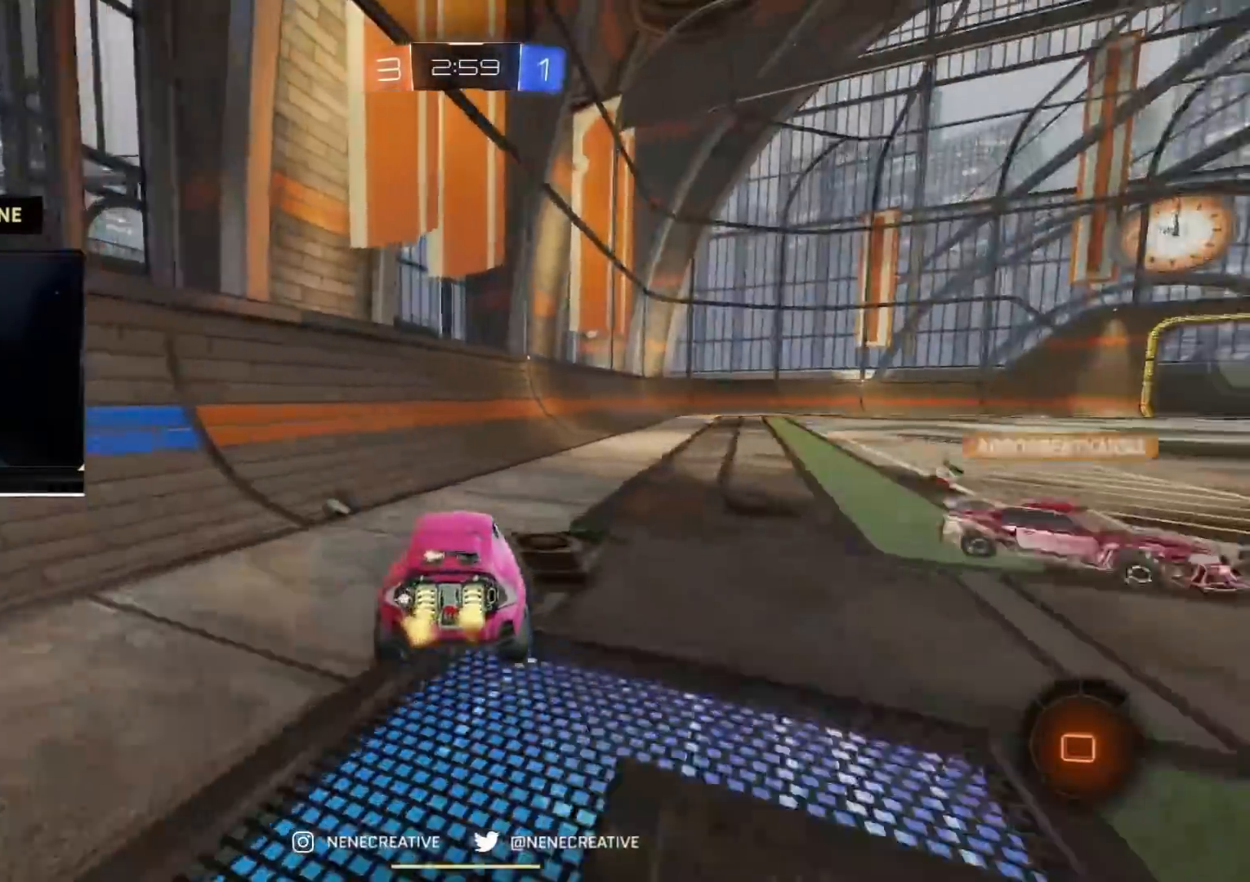
{"buttons": ["CROSS", "CIRCLE", "TRIANGLE", "R2"], "left_stick": "up-right", "right_stick": "center", "events": [[167, "left_stick", "center"], [200, "CROSS", "down"], [317, "CROSS", "up"], [317, "left_stick", "up-right"], [367, "CROSS", "down"], [401, "TRIANGLE", "down"]]}
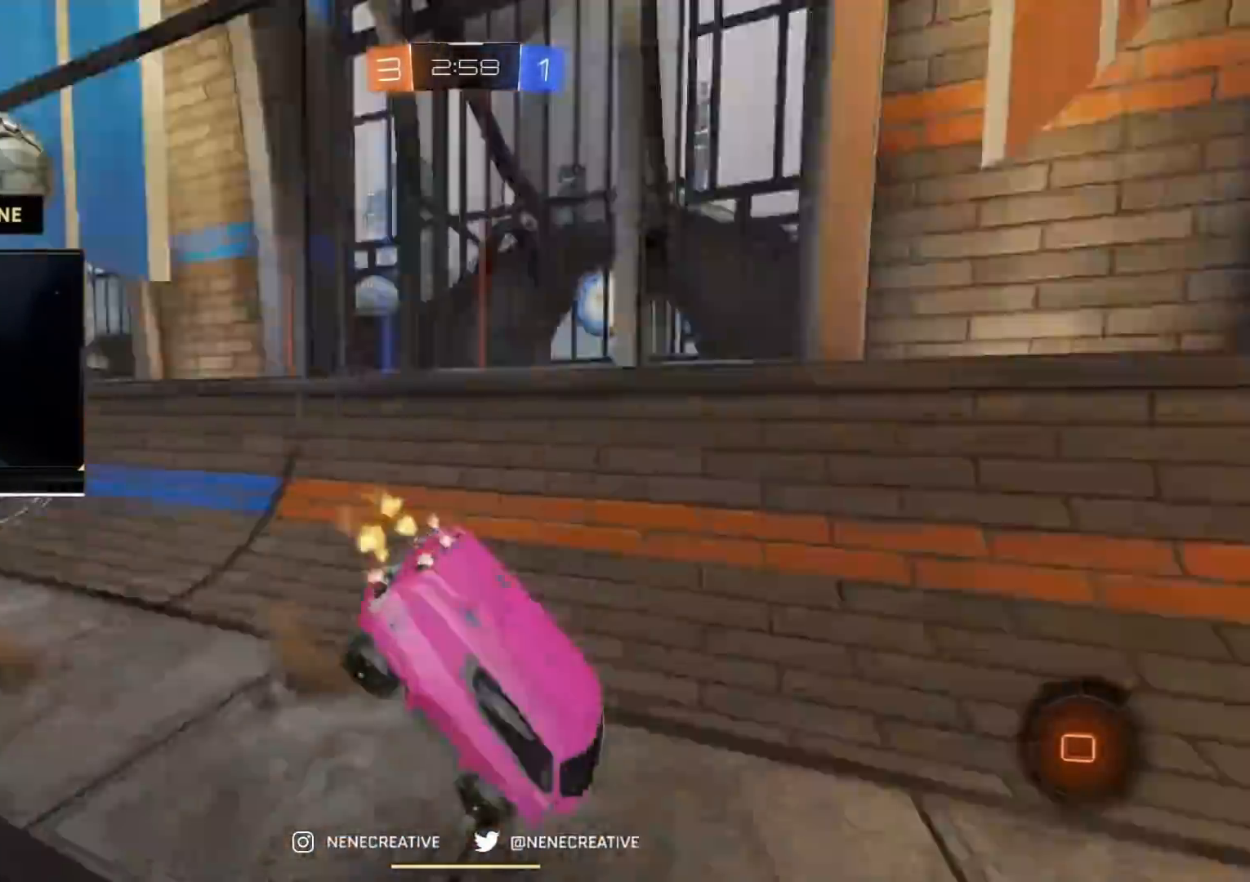
{"buttons": ["R2"], "left_stick": "center", "right_stick": "center", "events": [[16, "CROSS", "up"], [33, "left_stick", "center"], [50, "TRIANGLE", "up"], [66, "CIRCLE", "up"]]}
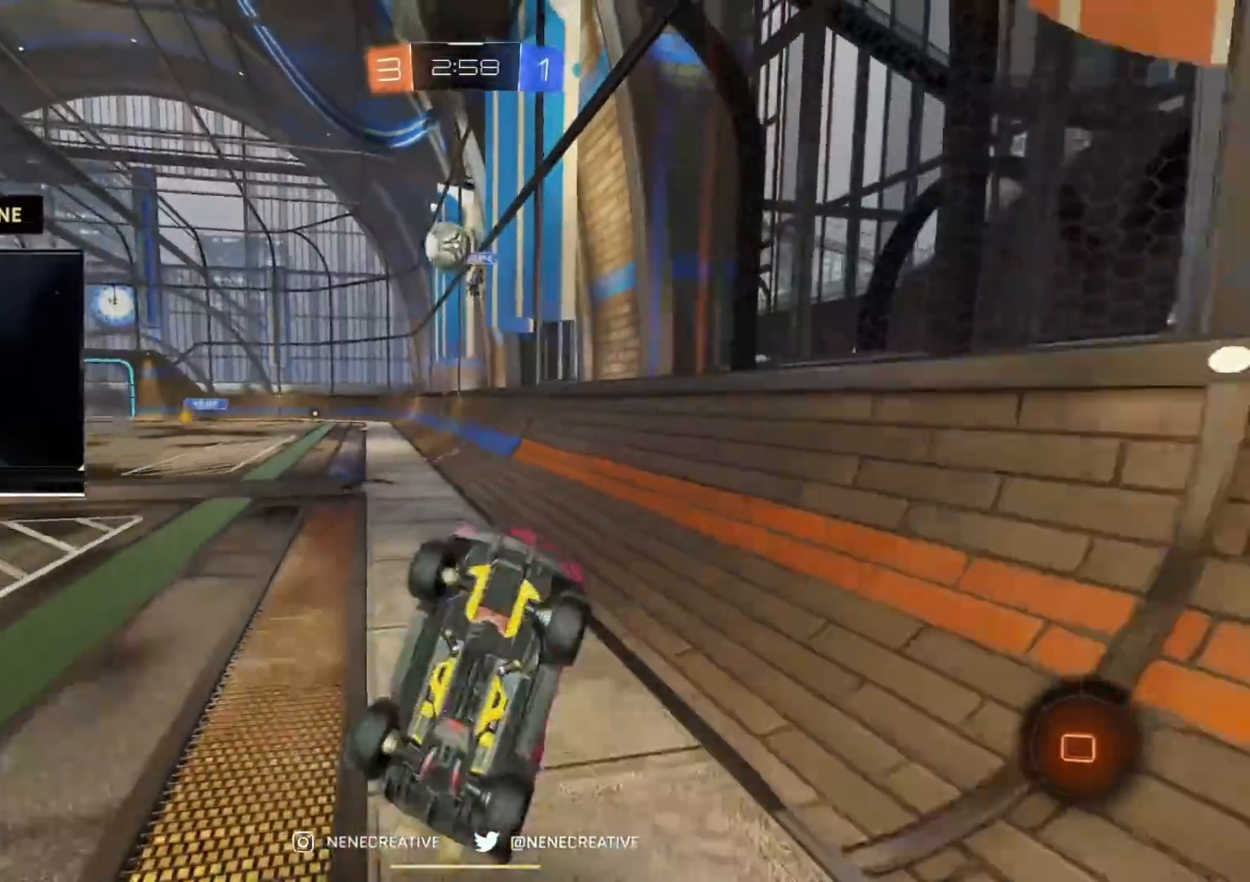
{"buttons": ["R2"], "left_stick": "center", "right_stick": "center", "events": []}
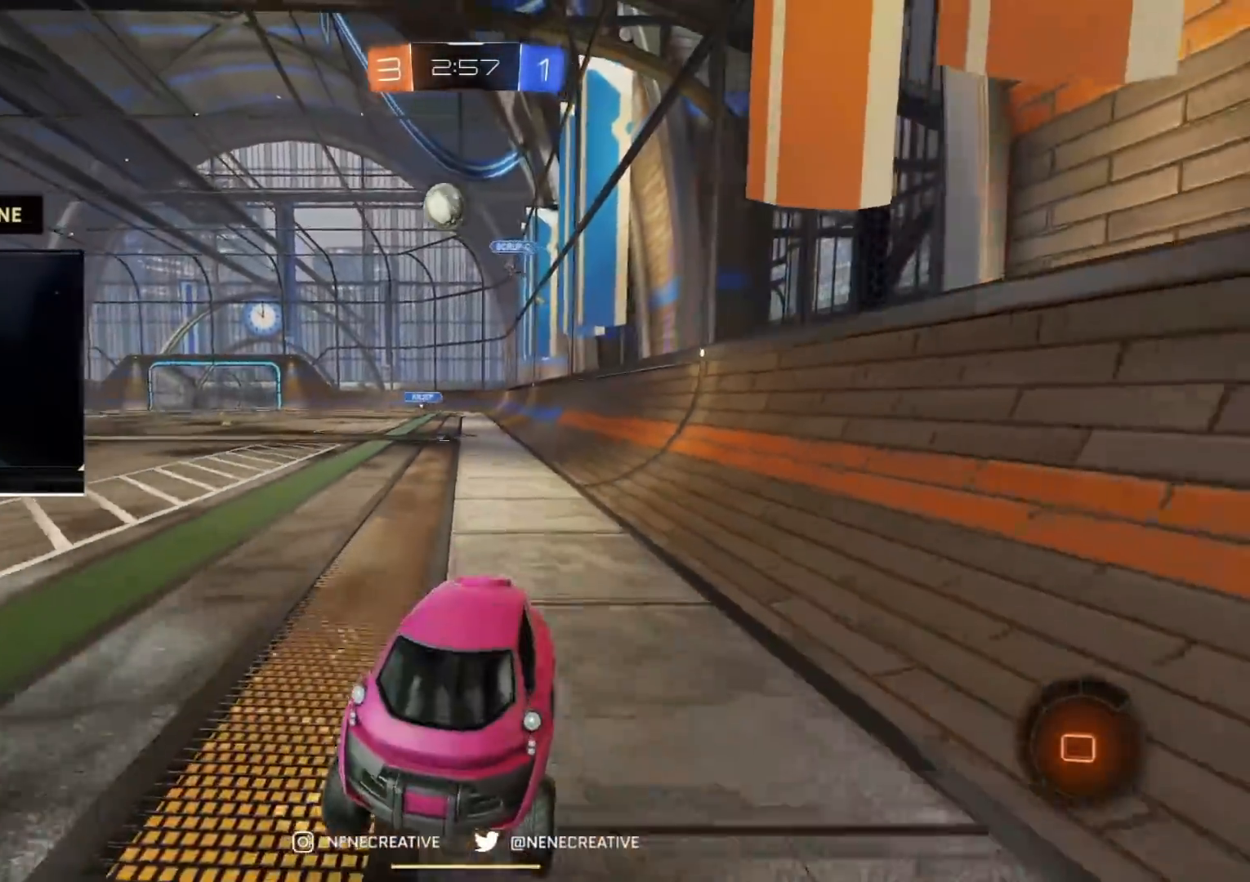
{"buttons": ["R2"], "left_stick": "center", "right_stick": "center", "events": [[183, "CIRCLE", "down"], [300, "CIRCLE", "up"]]}
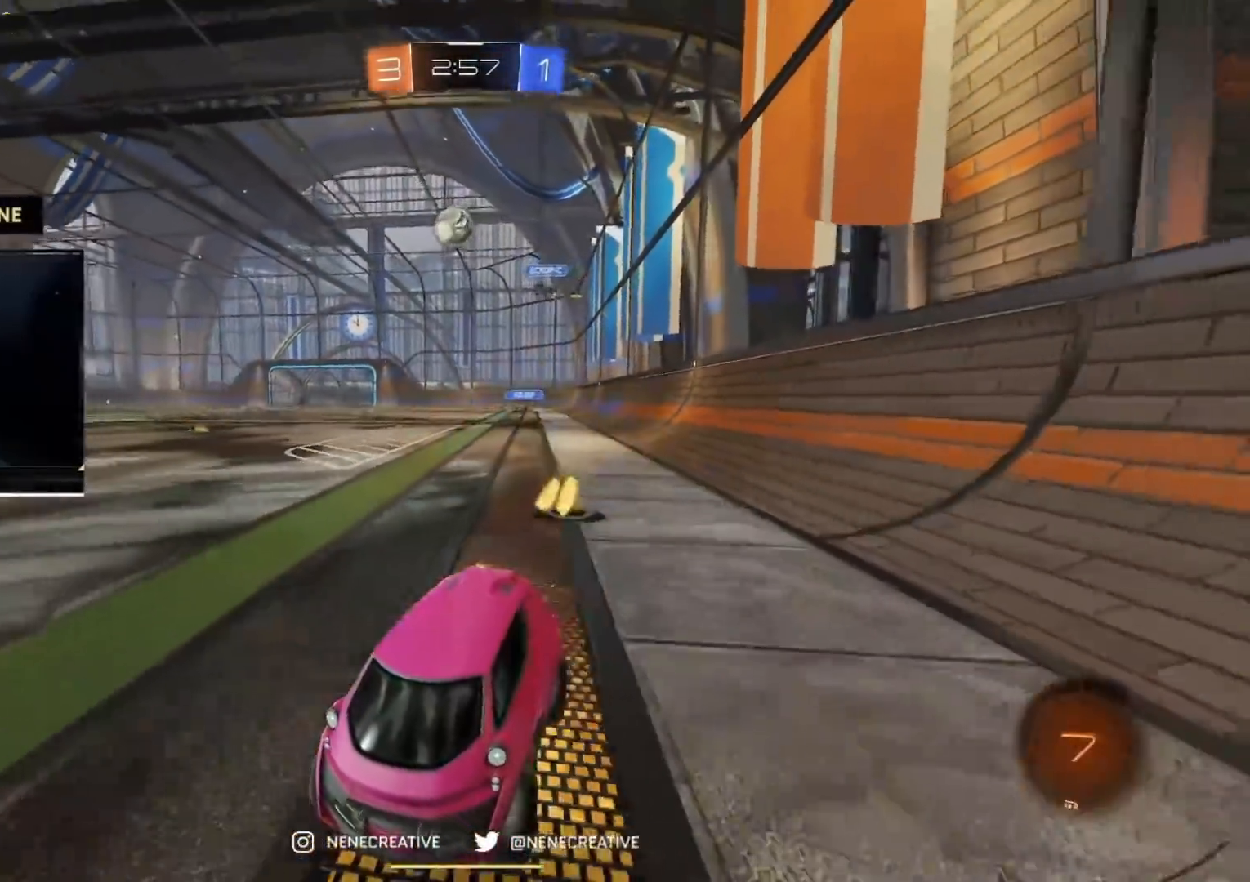
{"buttons": ["R2"], "left_stick": "right", "right_stick": "center", "events": [[17, "CIRCLE", "down"], [101, "CIRCLE", "up"], [184, "left_stick", "right"], [301, "left_stick", "center"], [367, "left_stick", "right"]]}